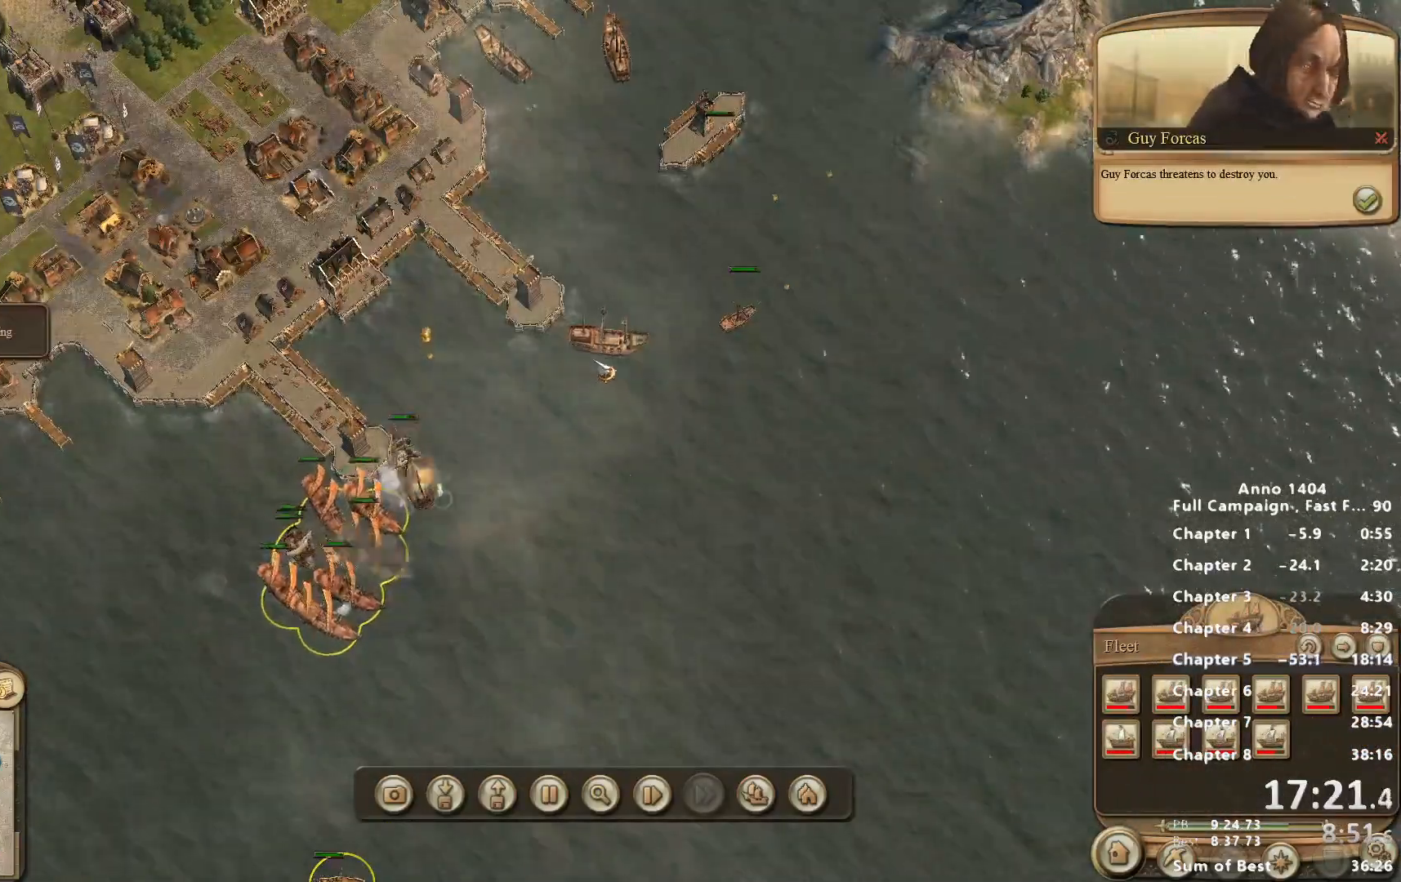
Gameplay with keyboard and mouse; each line is a JSON object with the keys and mouse buttons held at the frame after it. "events" lists presses ("down") and releases ("up") of "escape", "mouse_left", "mouse_right", "mouse_wheel_up" and "mouse_wheel_down" between this image and that frame as [ms after this image, input, new state], when the widget could be followed in between. "mouse_left", "mouse_right", "mouse_wheel_up", "mouse_wheel_down" = the "left", "right", "wheel_up", "wheel_down" buttons of the "mouse" list. No other keys are recorded. Not read: mouse_move.
{"keys": [], "mouse": [], "events": []}
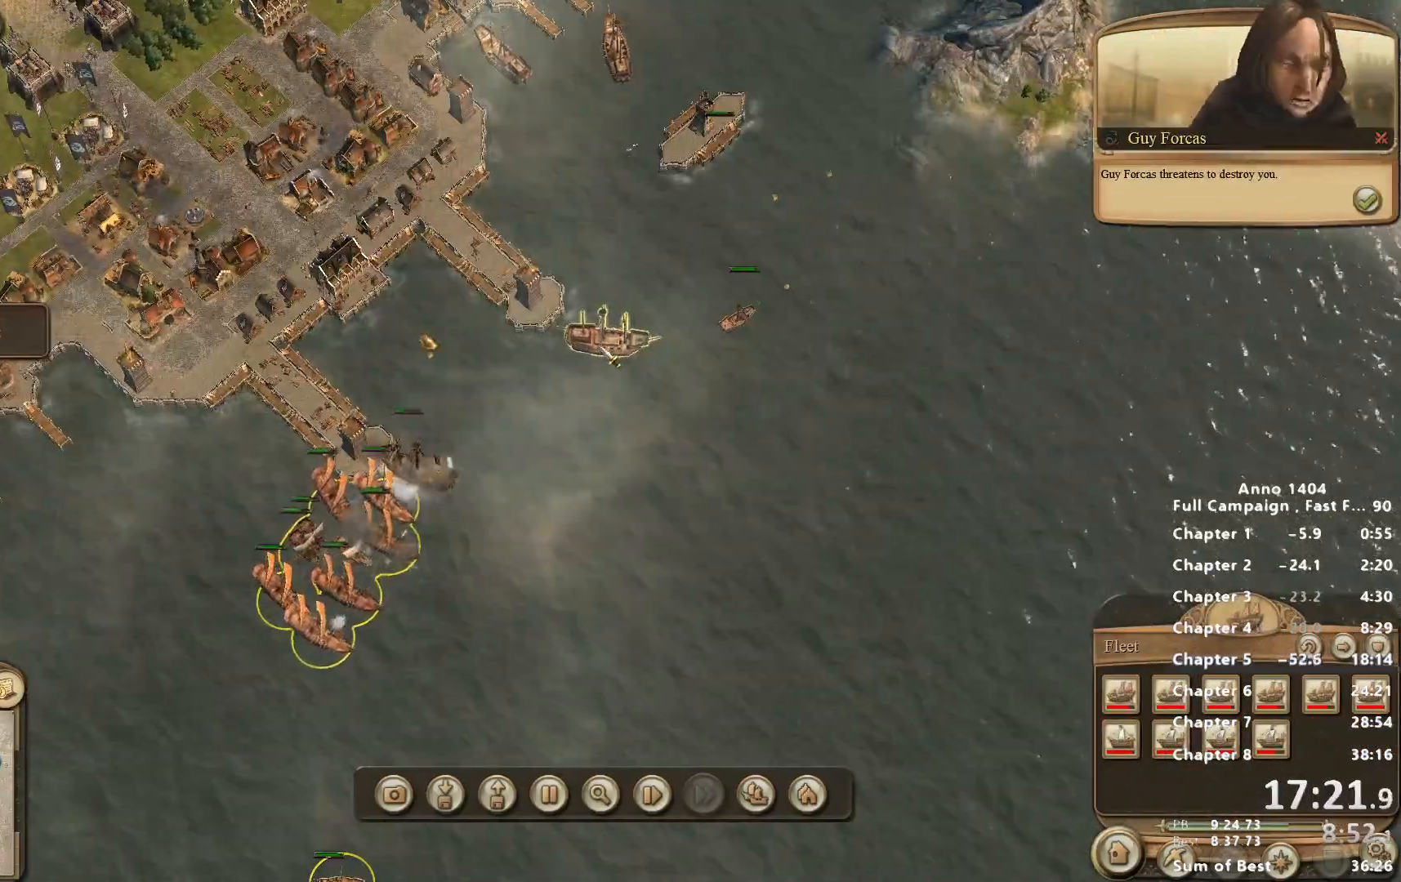
{"keys": [], "mouse": [], "events": []}
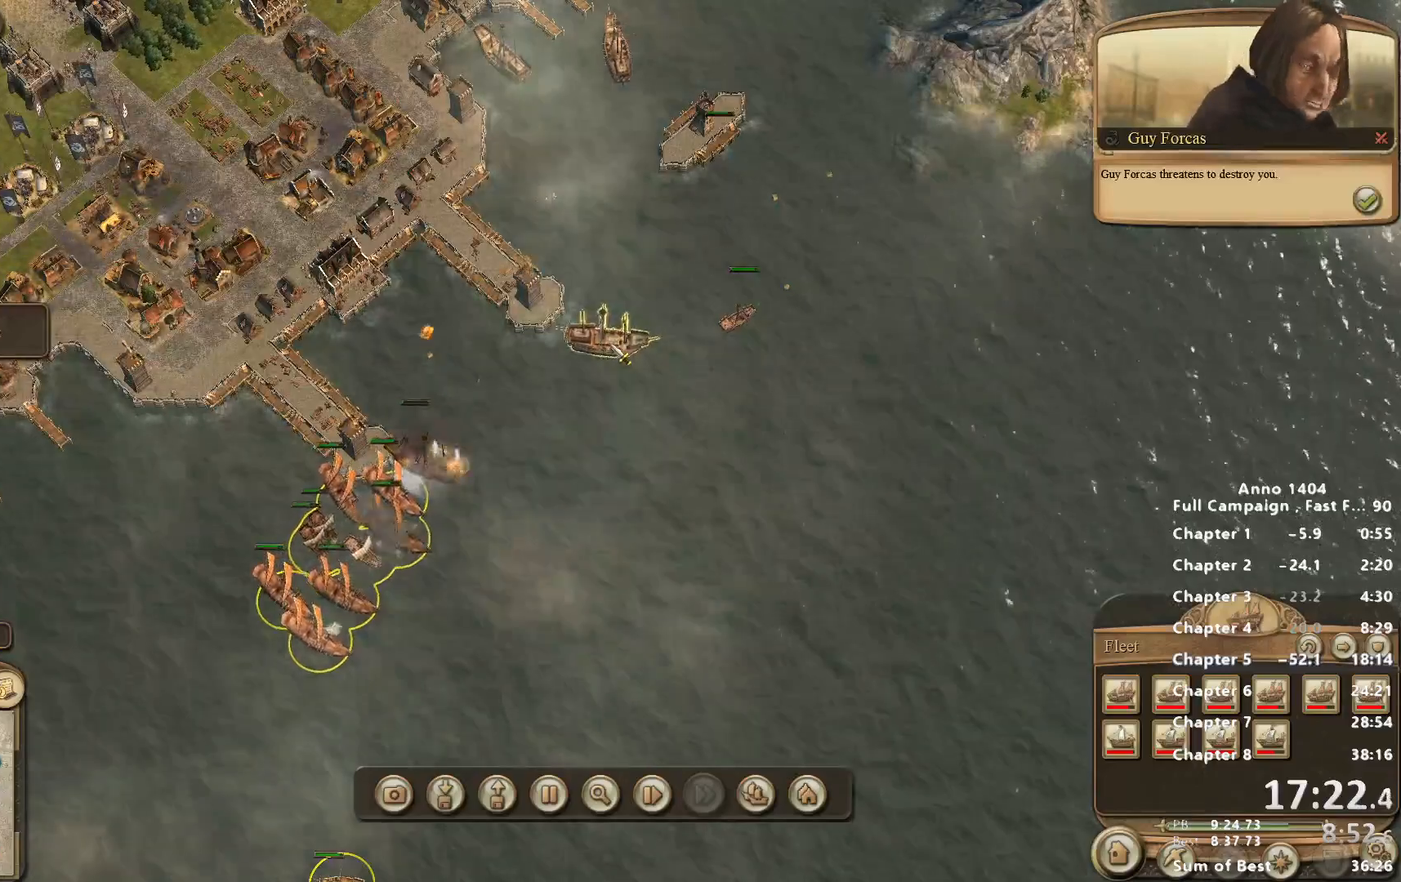
{"keys": [], "mouse": ["right"], "events": [[50, "mouse_right", "down"], [133, "mouse_right", "up"], [417, "mouse_right", "down"]]}
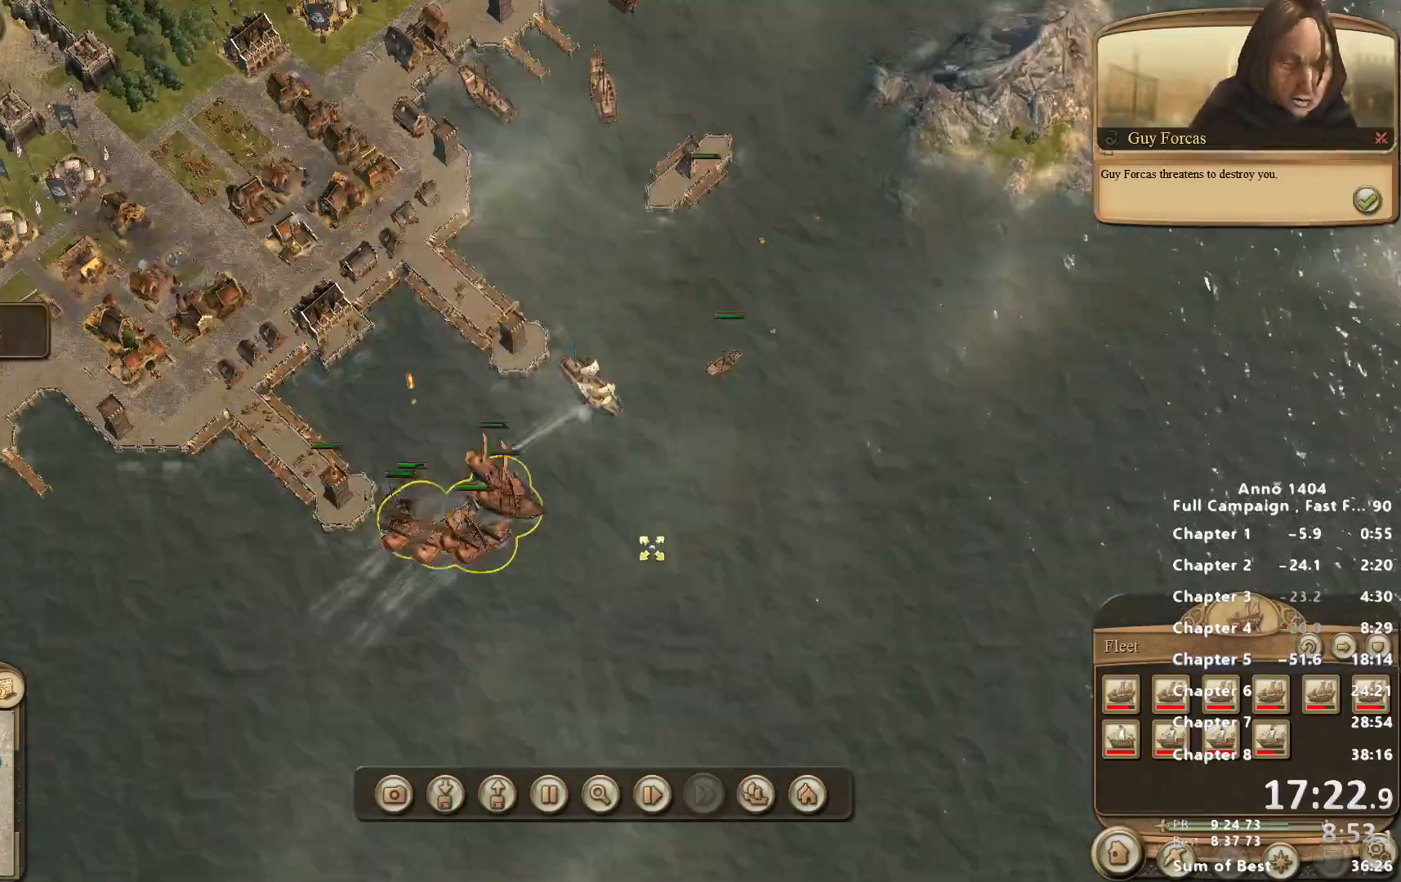
{"keys": [], "mouse": [], "events": [[150, "mouse_right", "up"]]}
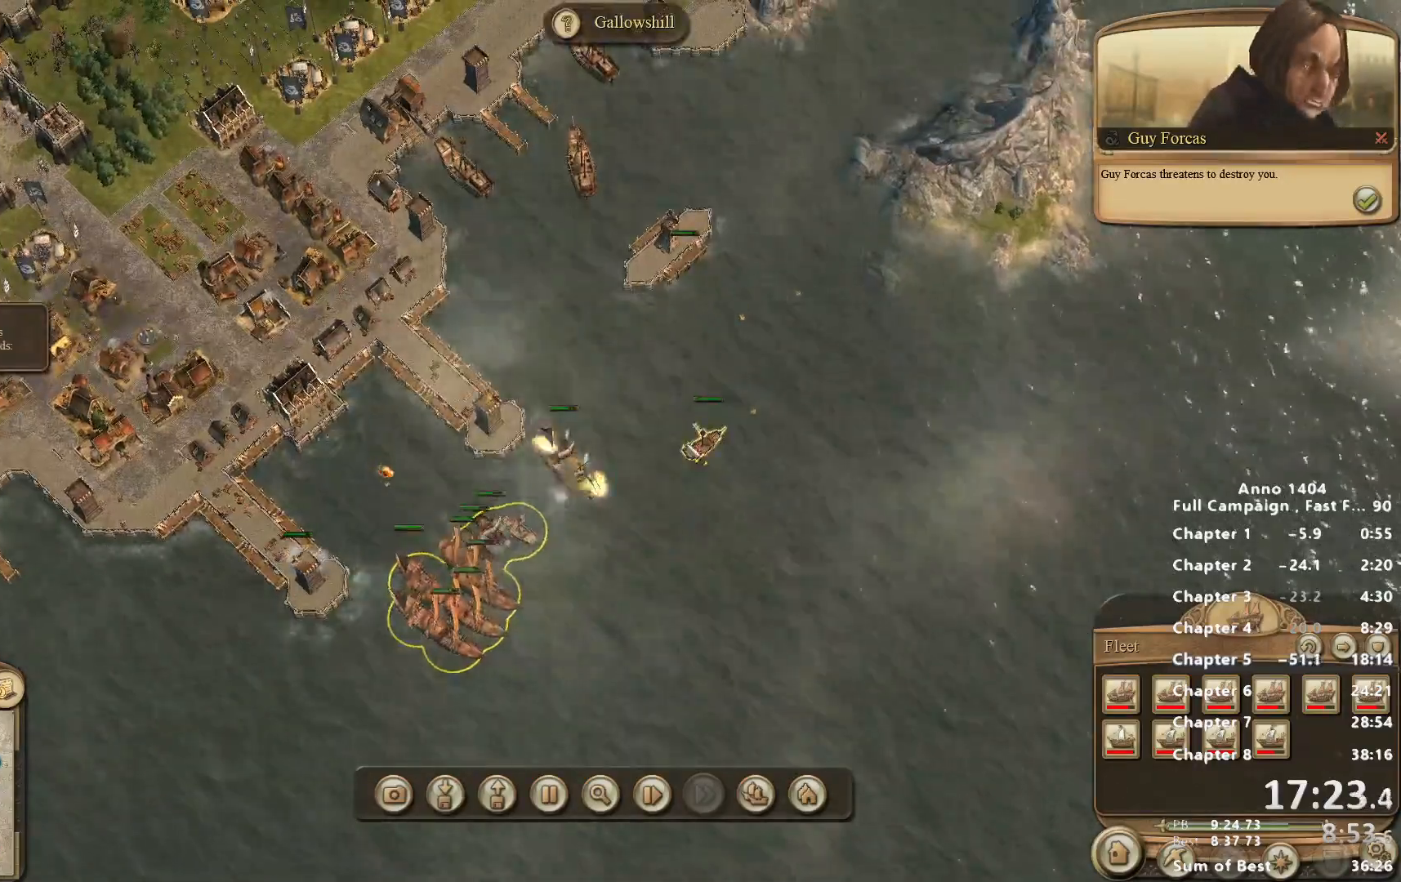
{"keys": [], "mouse": [], "events": []}
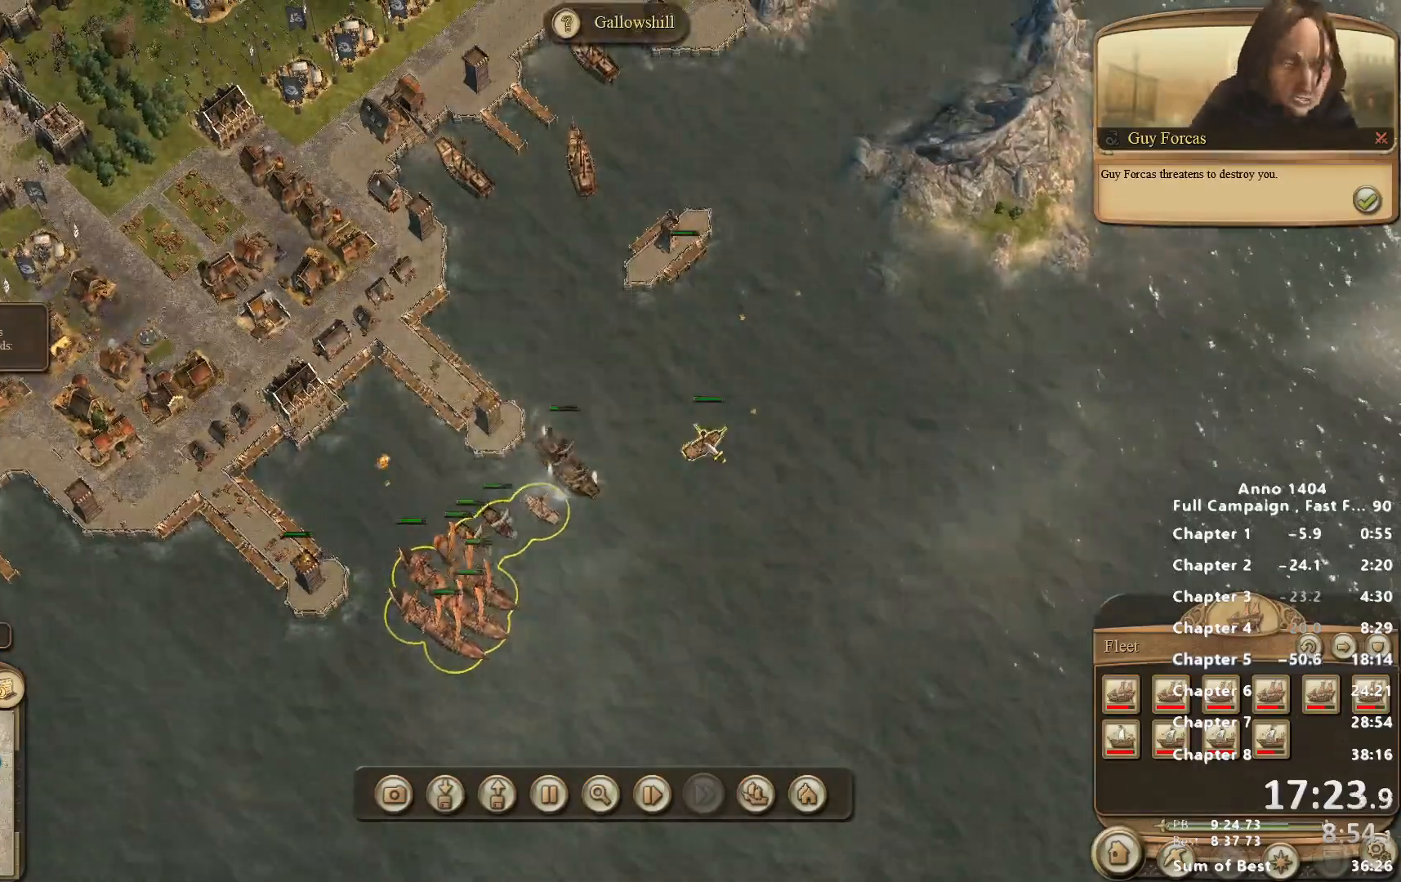
{"keys": [], "mouse": [], "events": []}
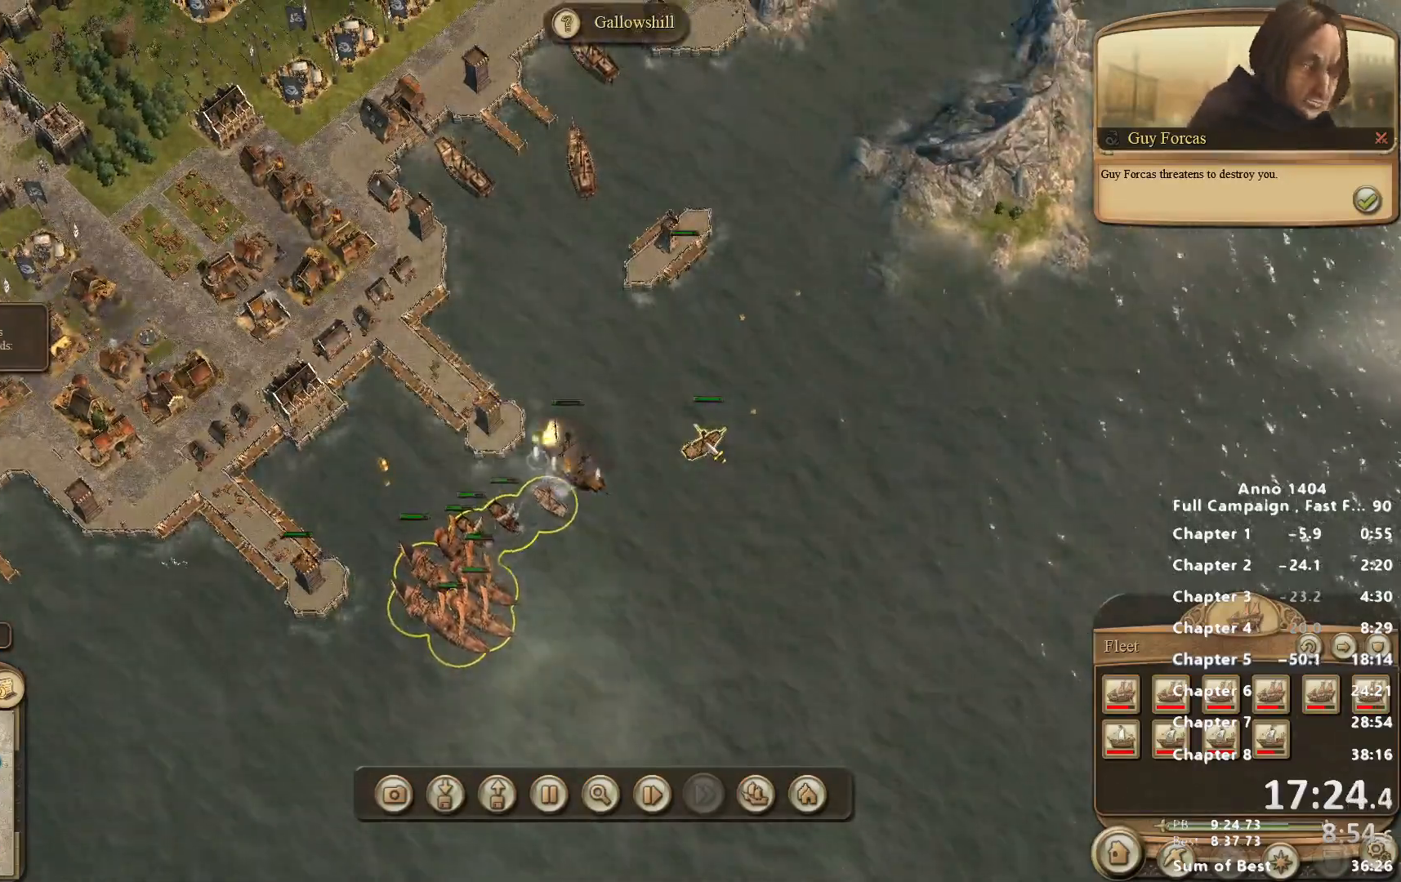
{"keys": [], "mouse": ["right"], "events": [[150, "mouse_right", "down"], [233, "mouse_right", "up"], [433, "mouse_right", "down"]]}
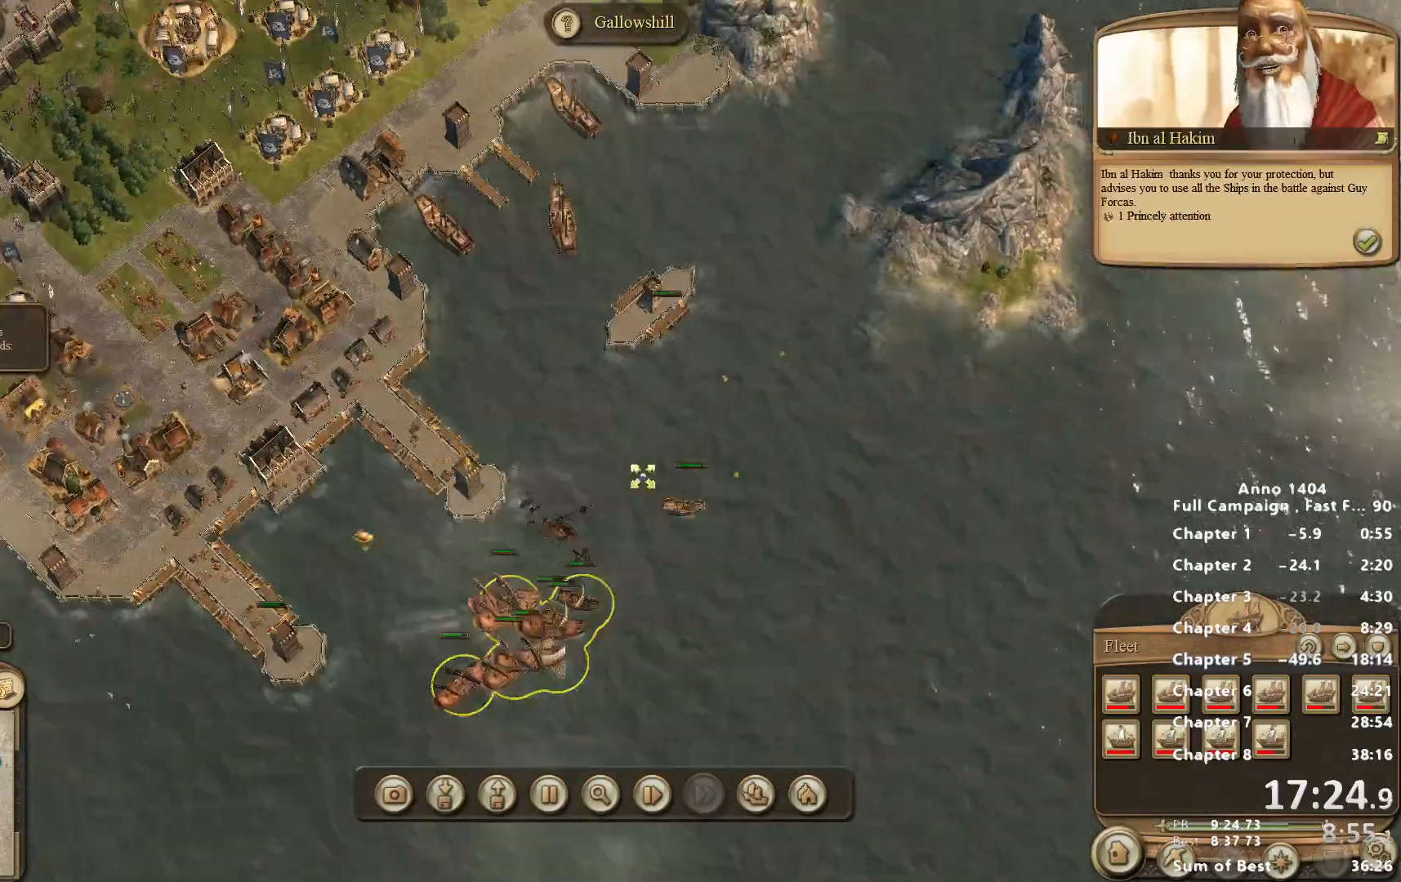
{"keys": [], "mouse": [], "events": [[217, "mouse_right", "up"]]}
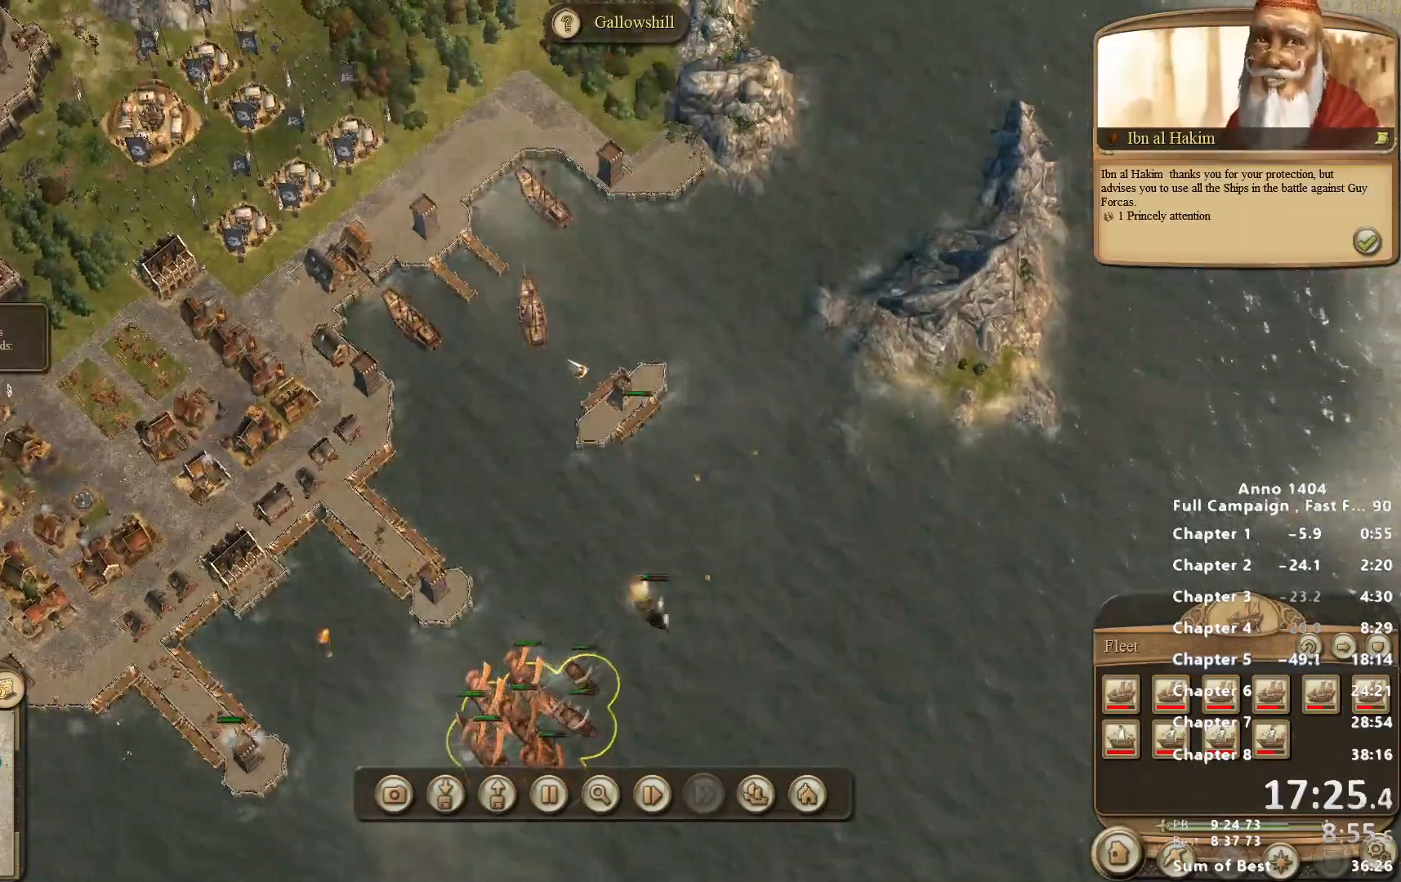
{"keys": [], "mouse": [], "events": []}
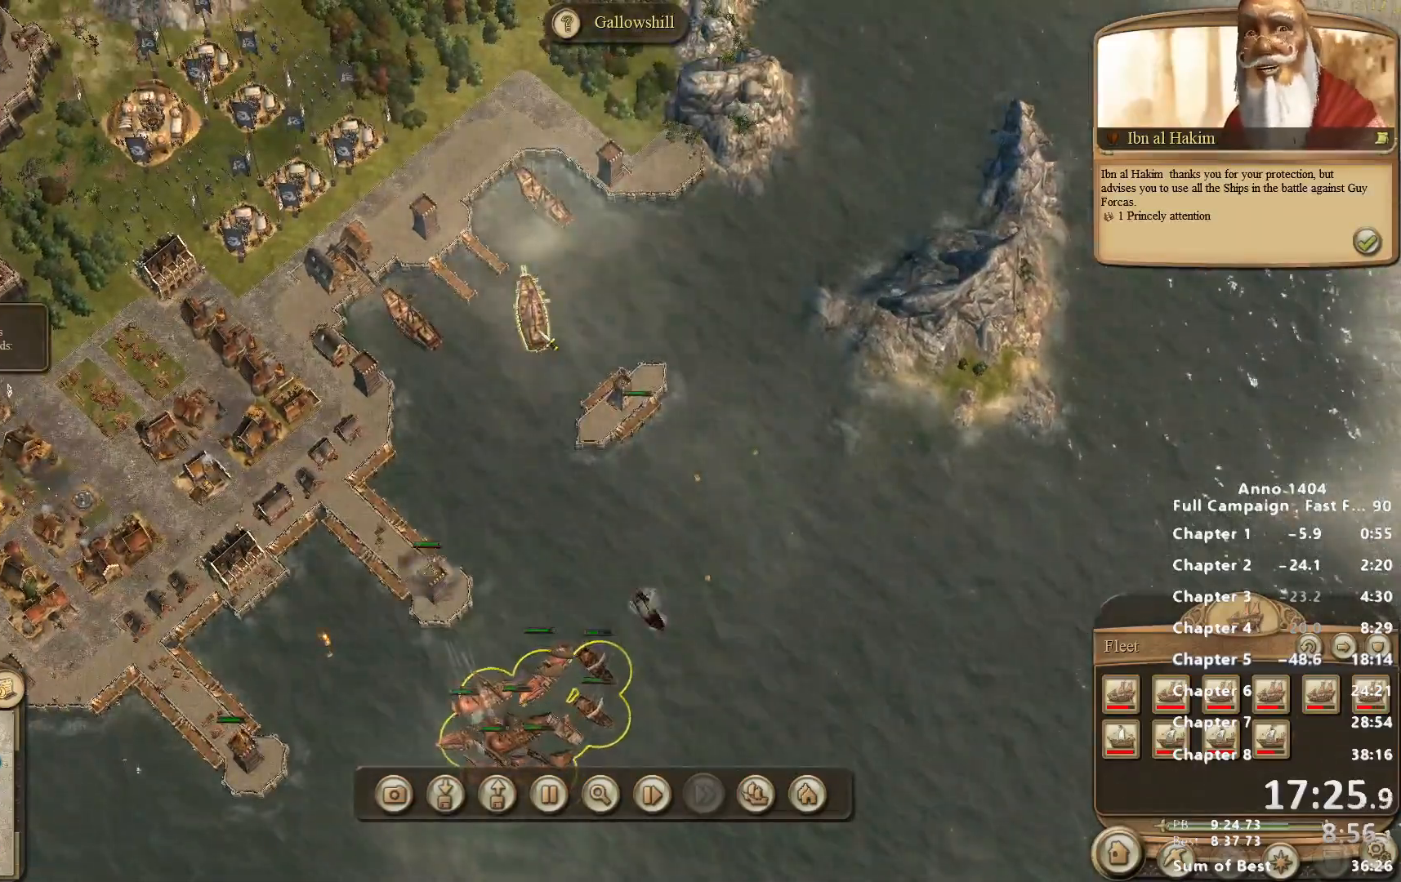
{"keys": [], "mouse": ["right"], "events": [[50, "mouse_right", "down"], [100, "mouse_right", "up"], [383, "mouse_right", "down"]]}
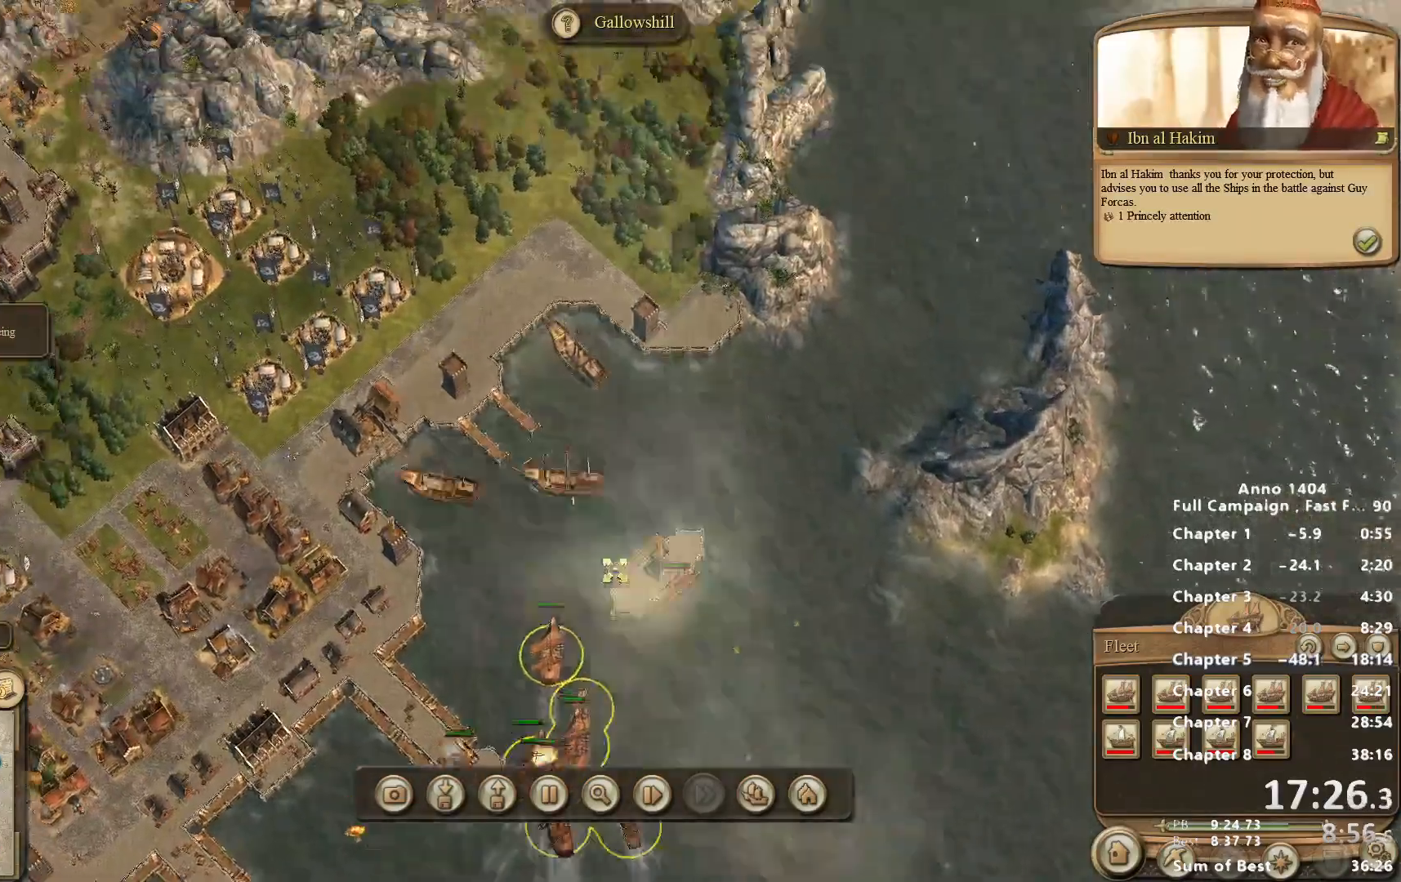
{"keys": [], "mouse": [], "events": [[150, "mouse_right", "up"]]}
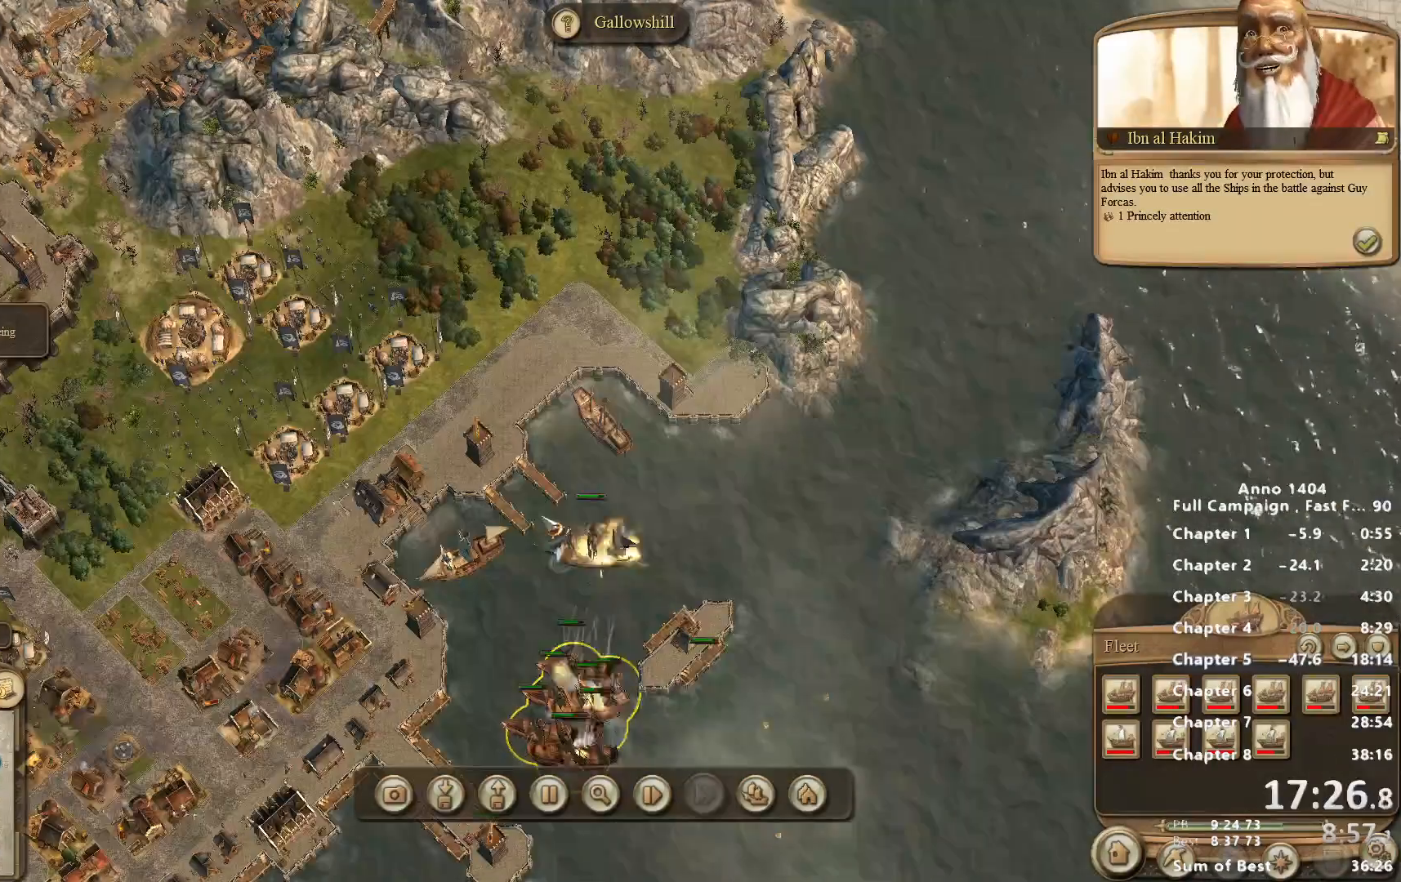
{"keys": [], "mouse": [], "events": []}
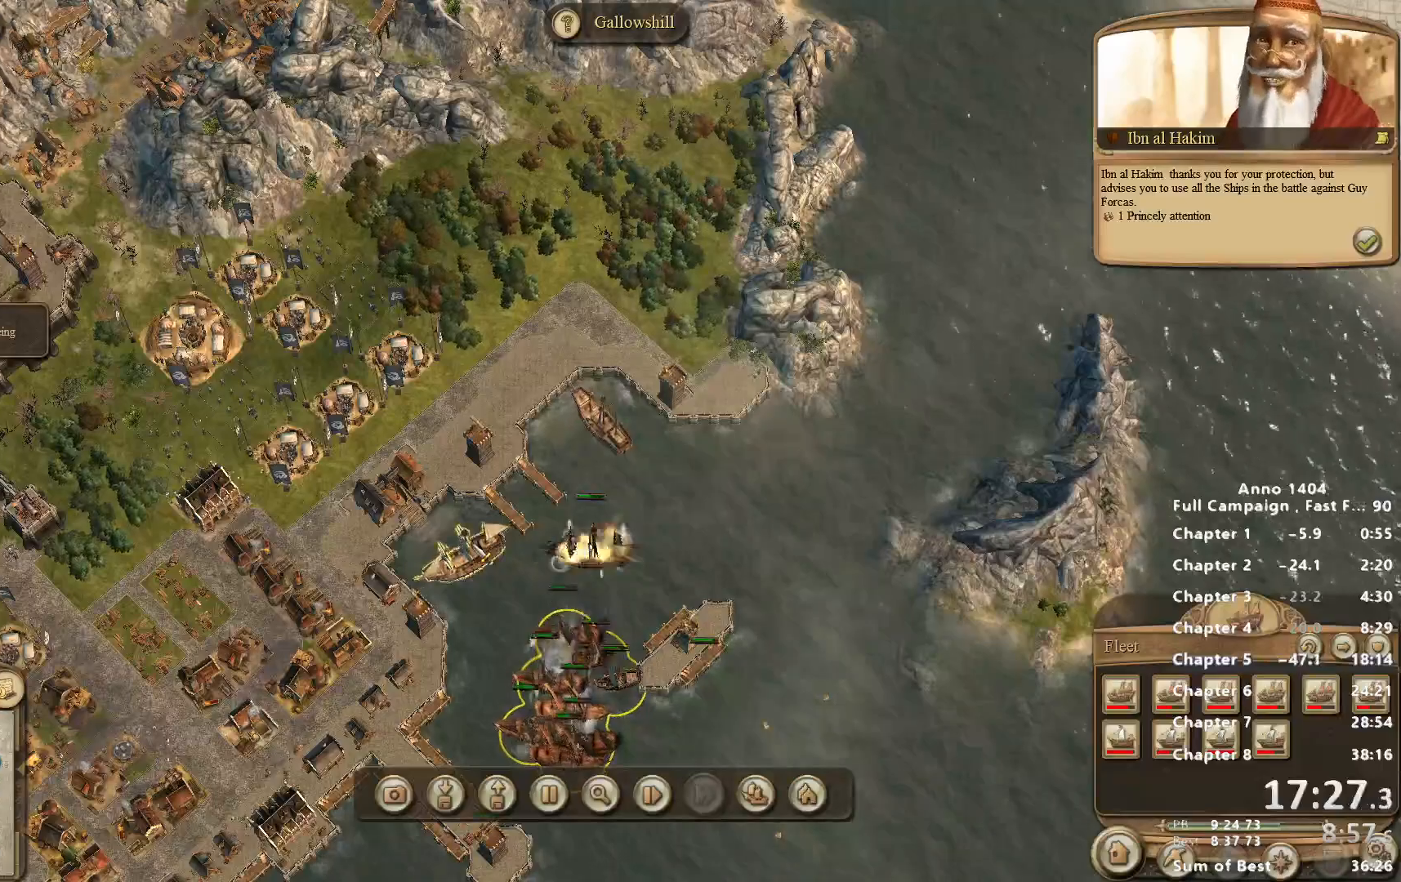
{"keys": [], "mouse": [], "events": []}
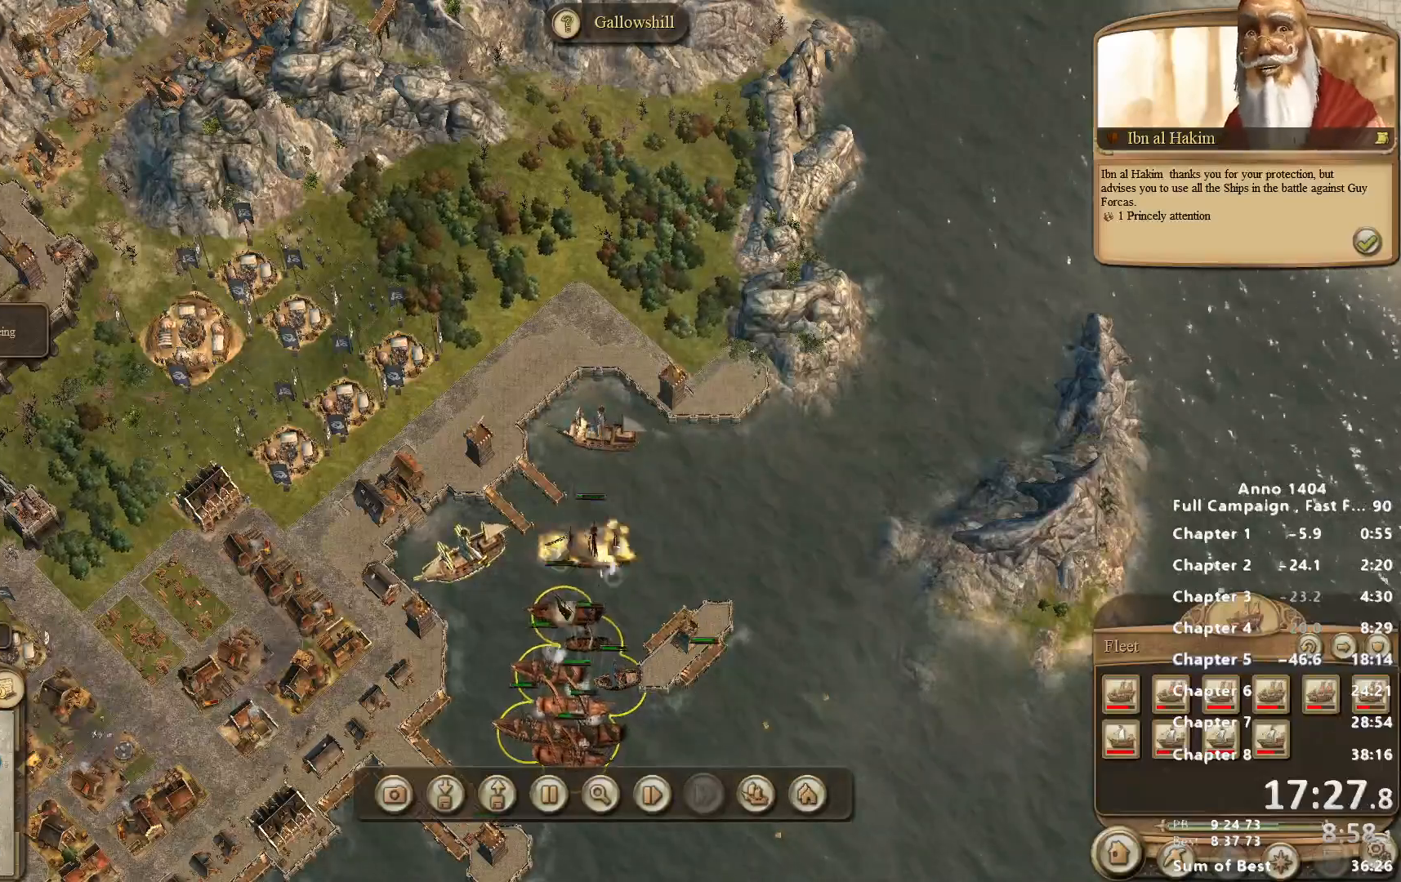
{"keys": [], "mouse": [], "events": [[433, "mouse_right", "down"], [483, "mouse_right", "up"]]}
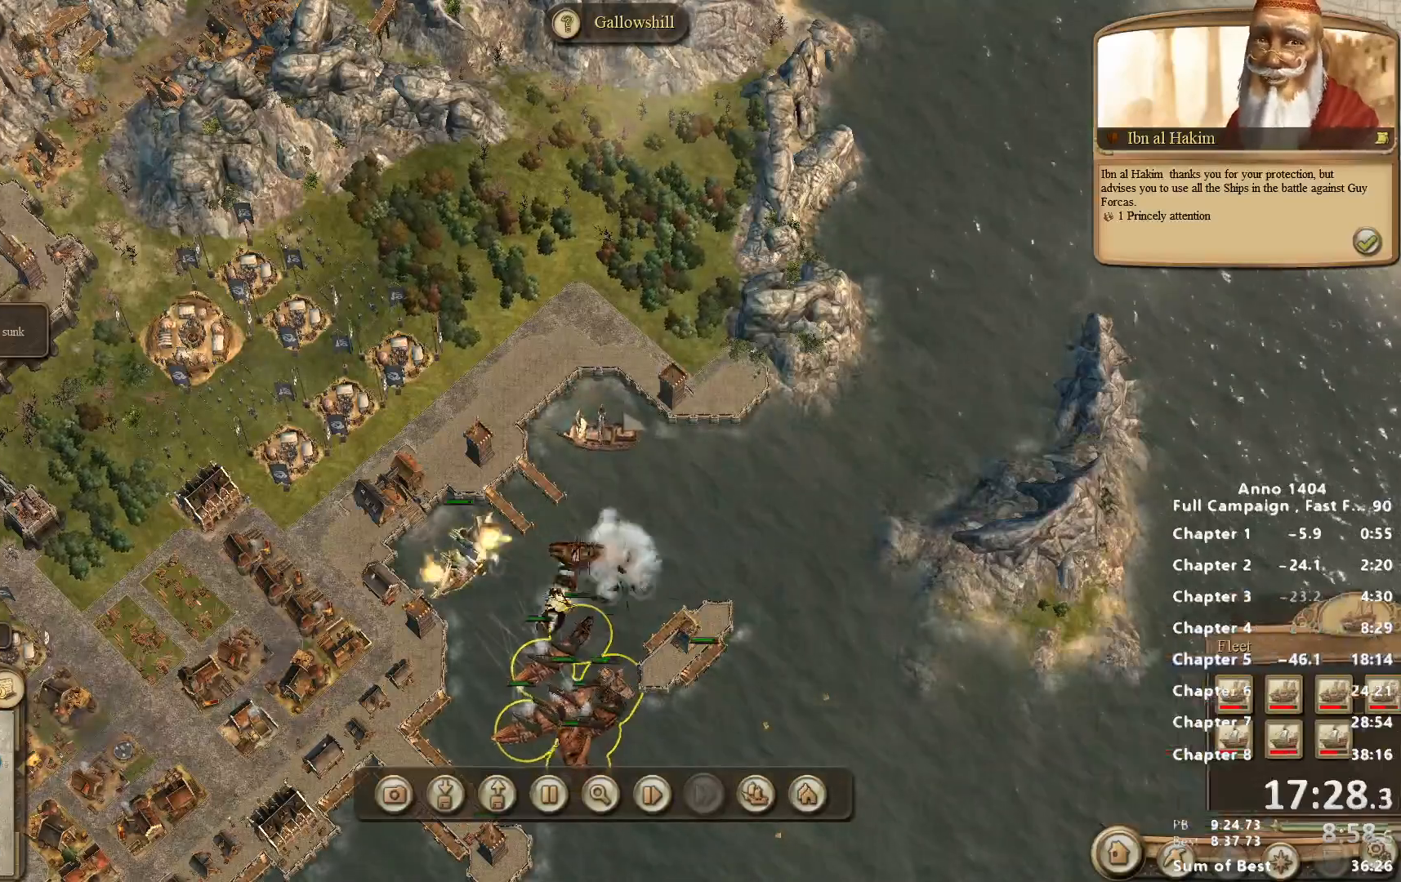
{"keys": [], "mouse": [], "events": []}
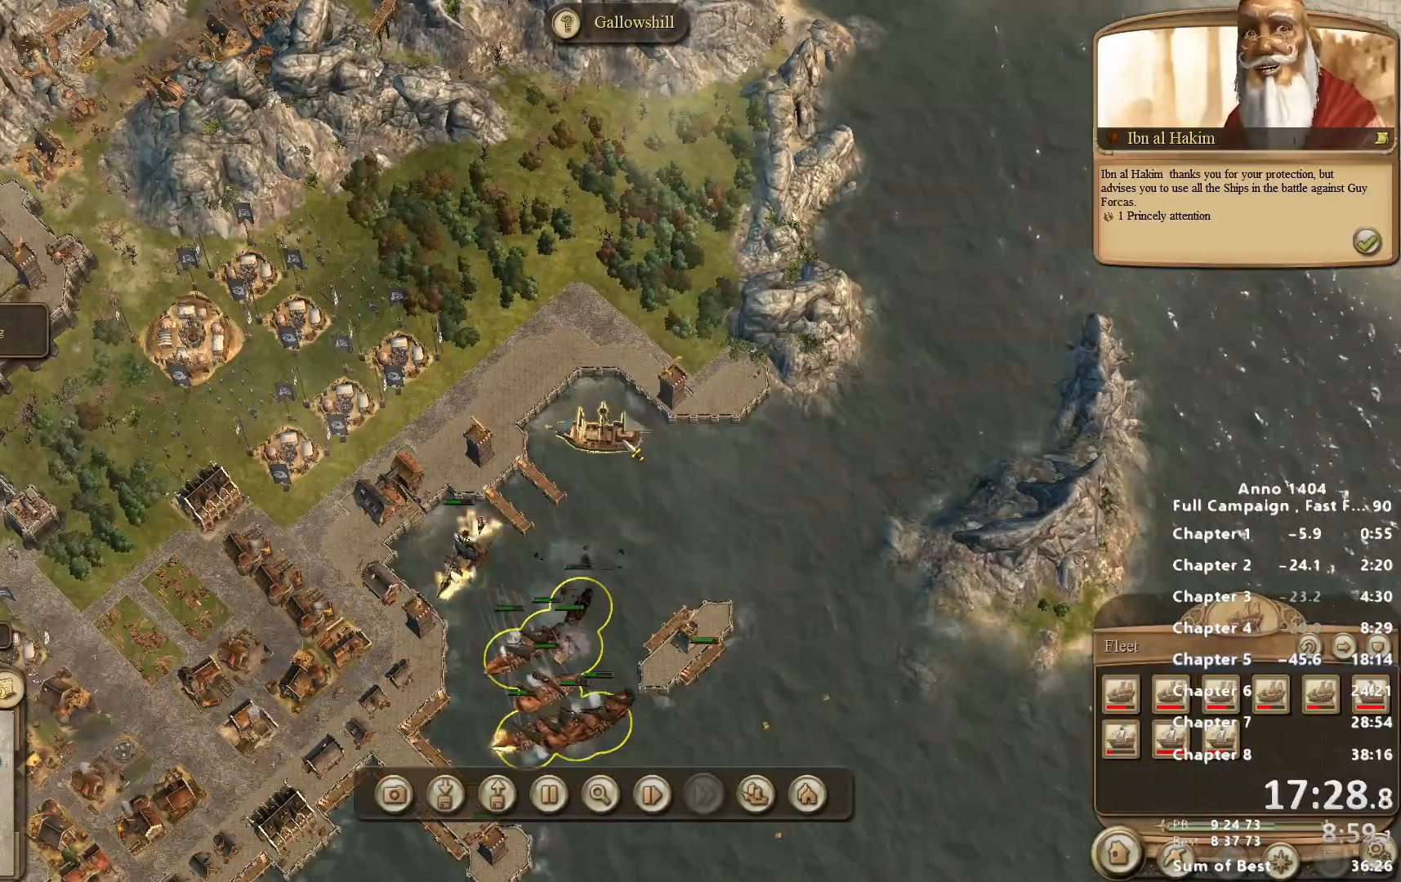
{"keys": [], "mouse": [], "events": []}
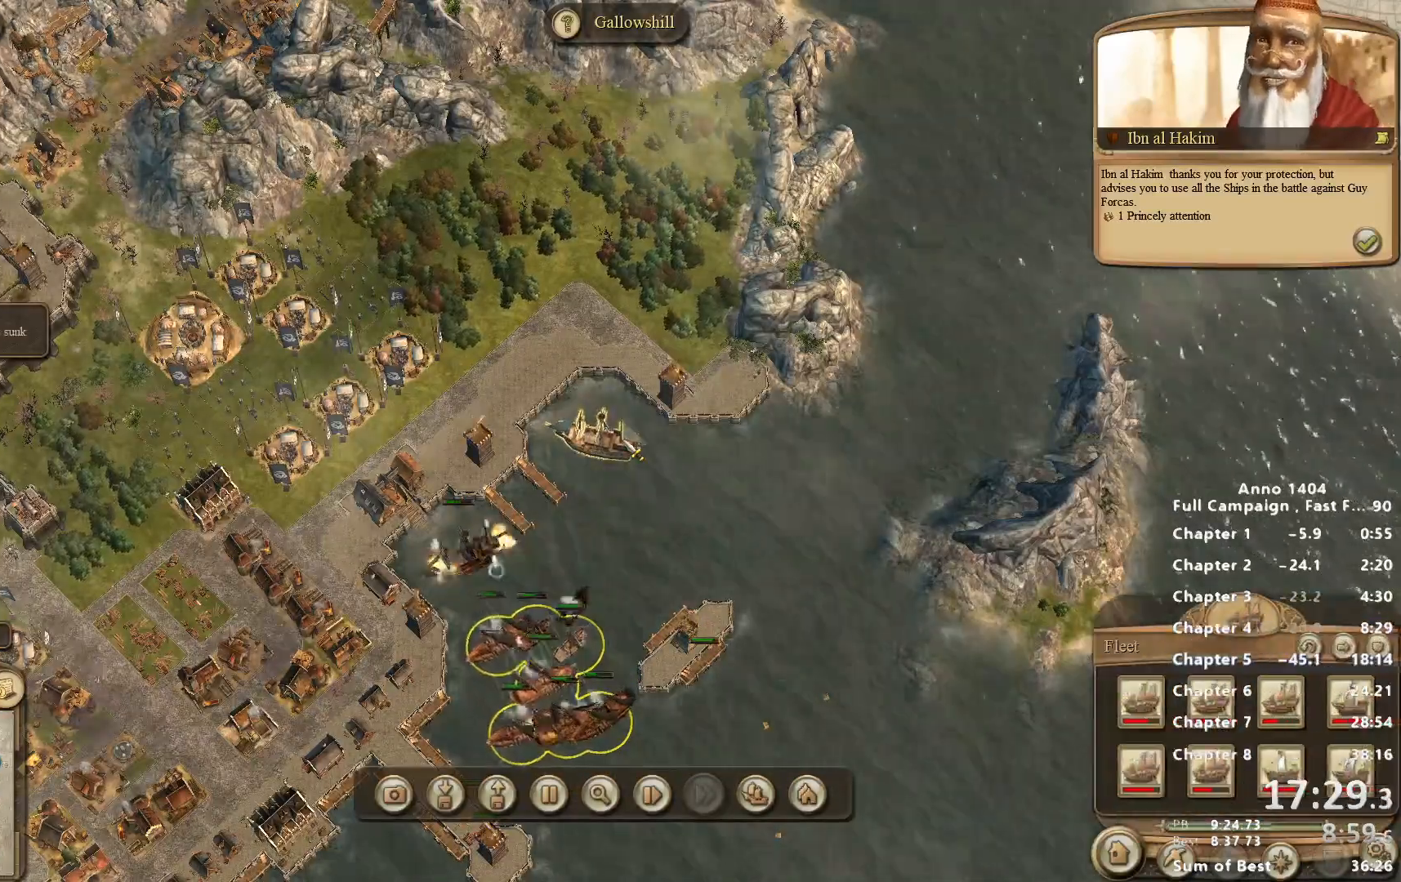
{"keys": [], "mouse": [], "events": []}
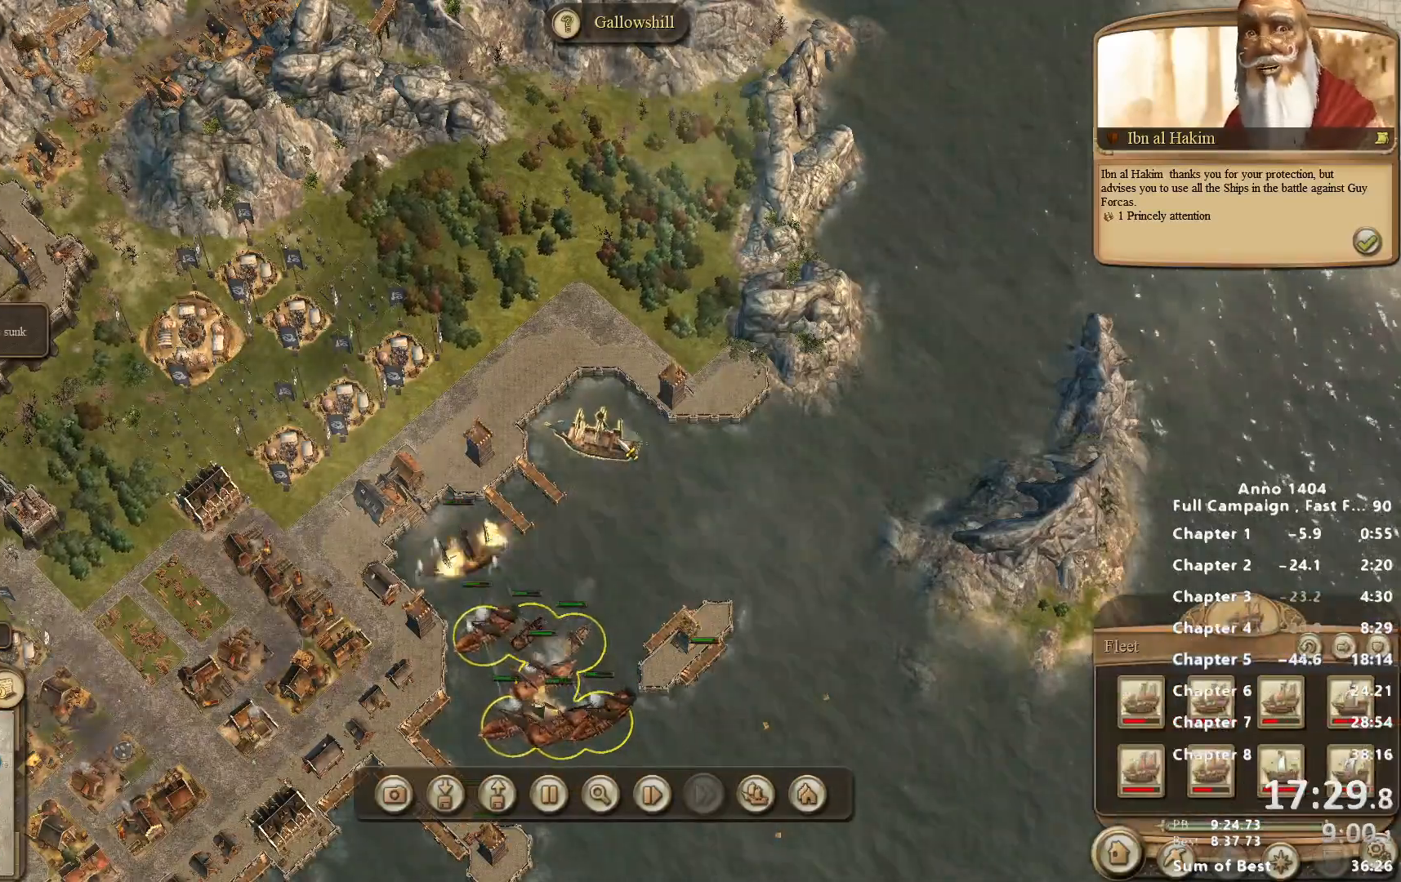
{"keys": [], "mouse": ["right"], "events": [[450, "mouse_right", "down"]]}
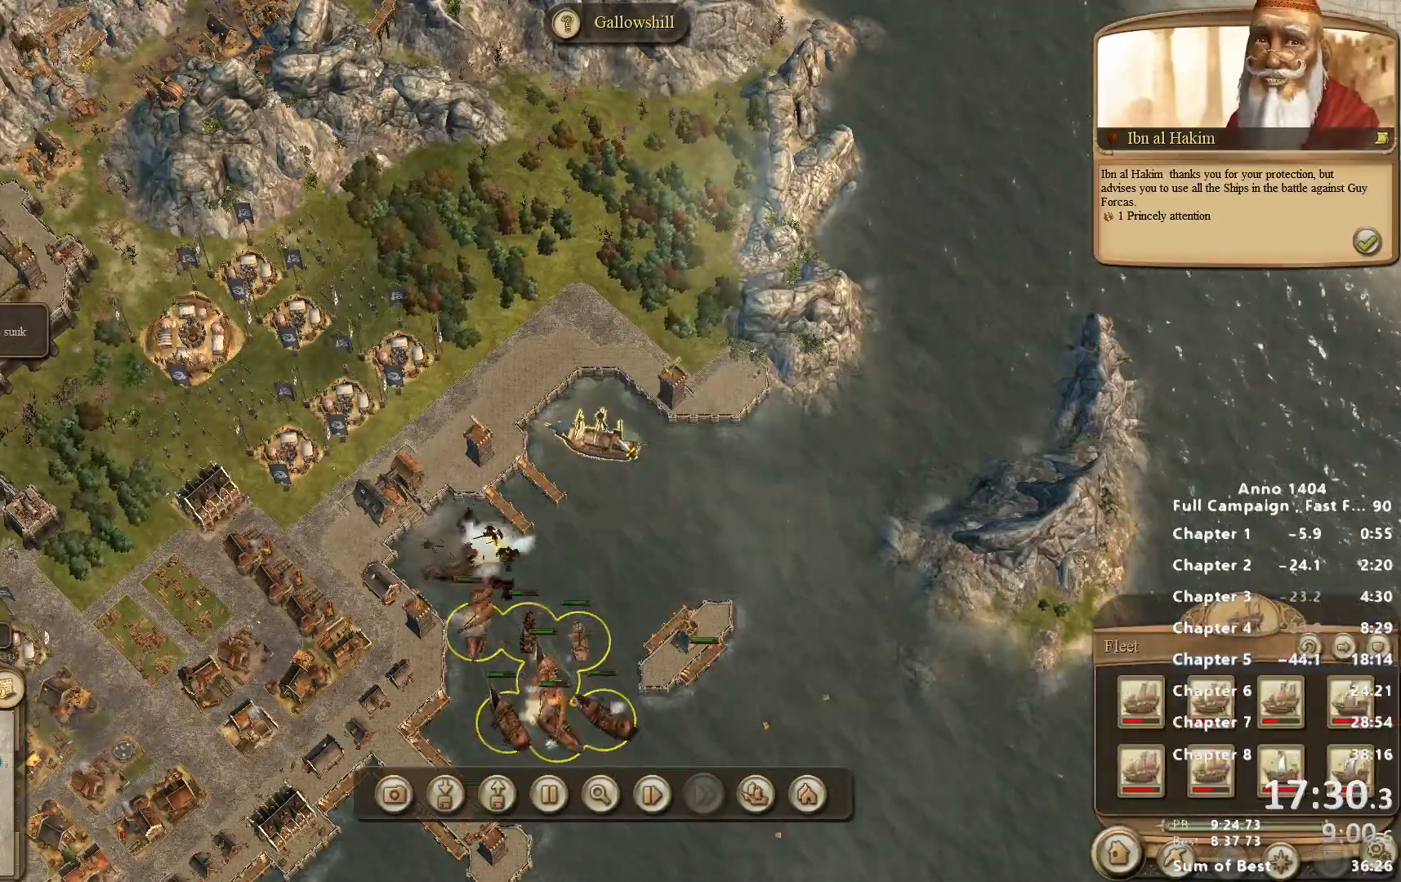
{"keys": [], "mouse": ["right"], "events": [[33, "mouse_right", "up"], [317, "mouse_right", "down"]]}
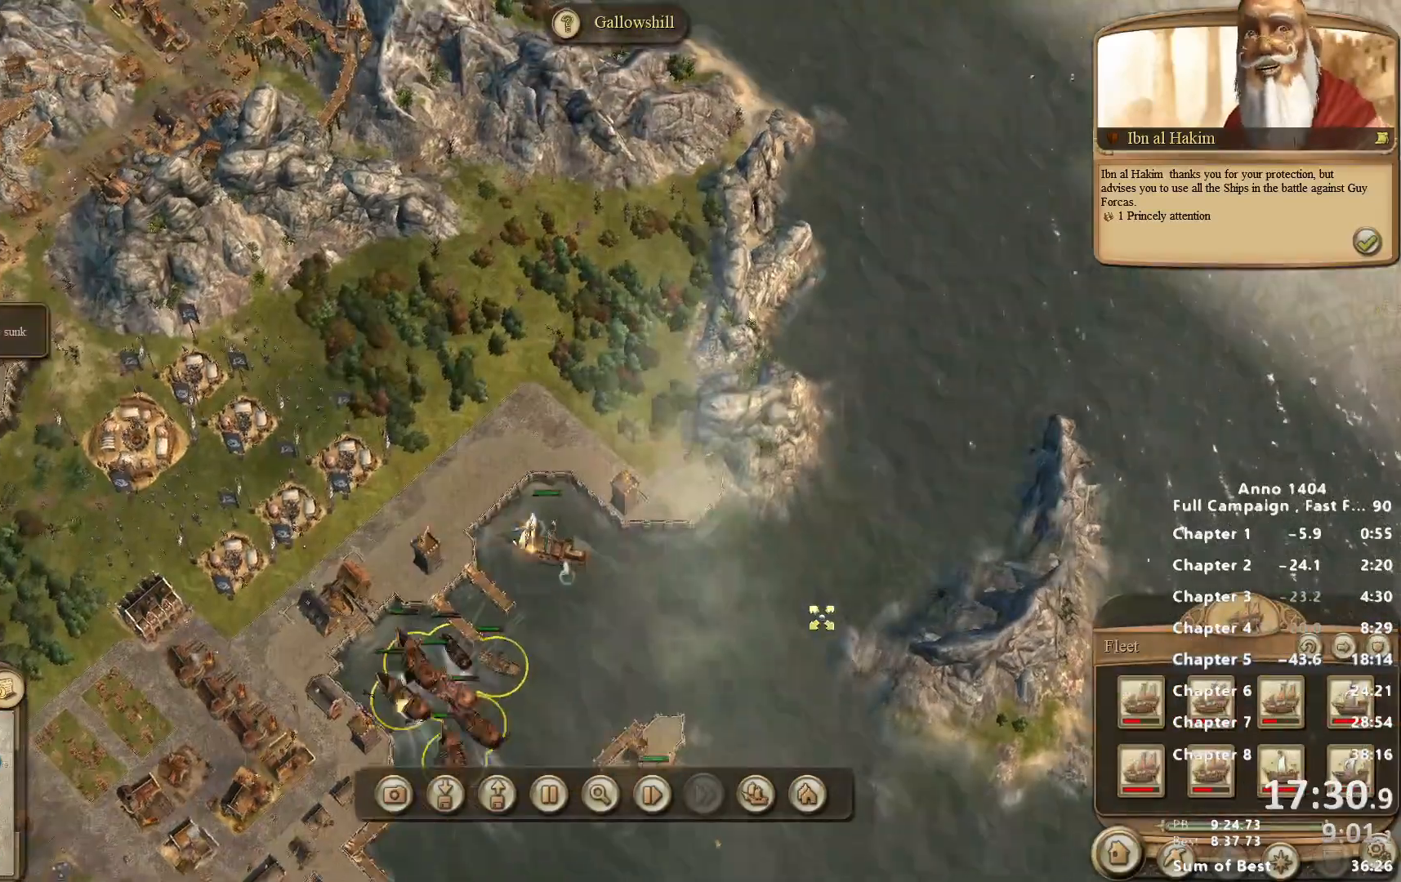
{"keys": [], "mouse": [], "events": [[283, "mouse_right", "up"]]}
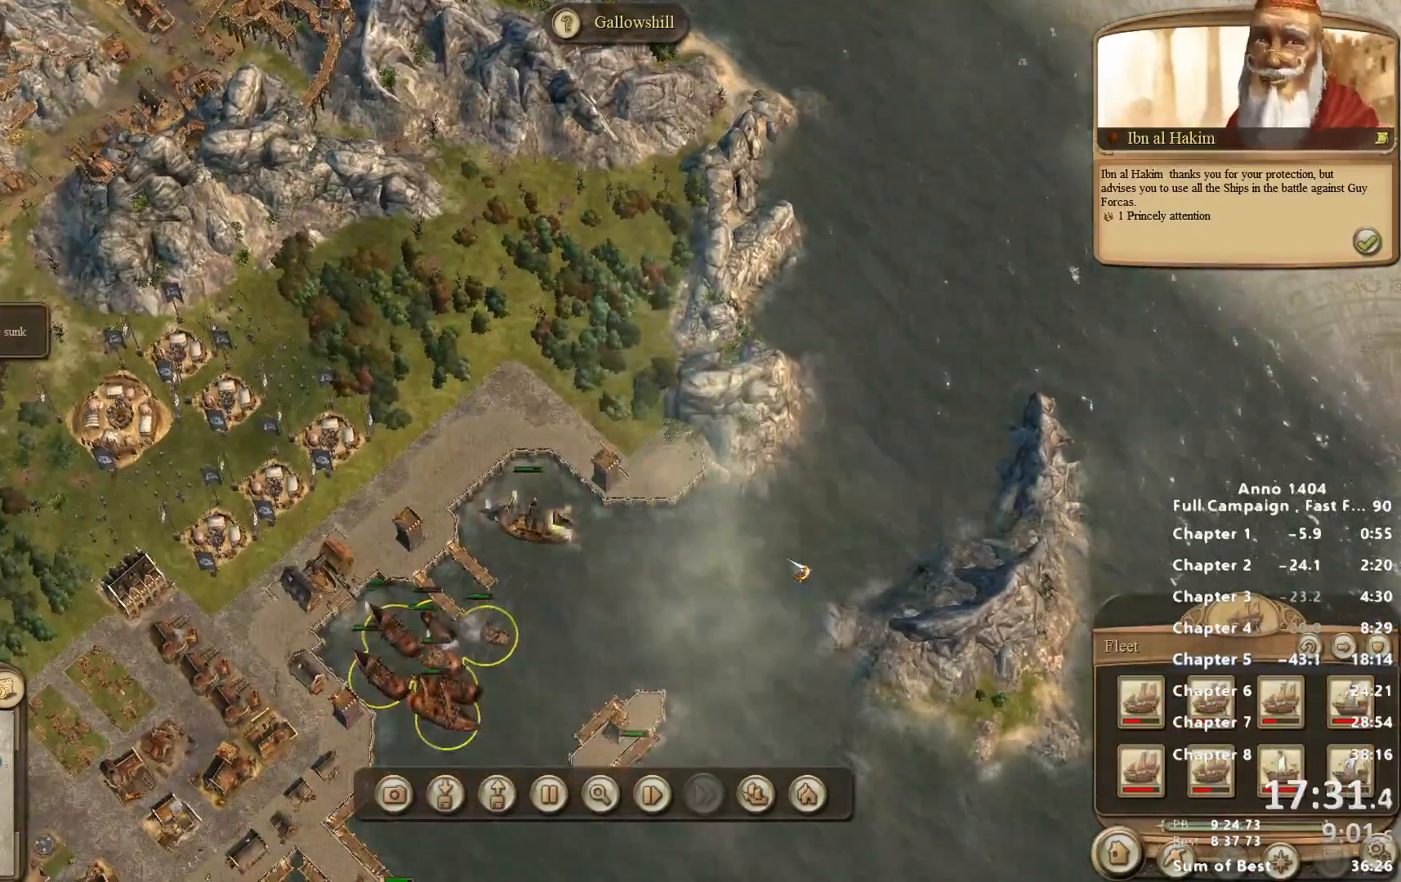
{"keys": [], "mouse": [], "events": []}
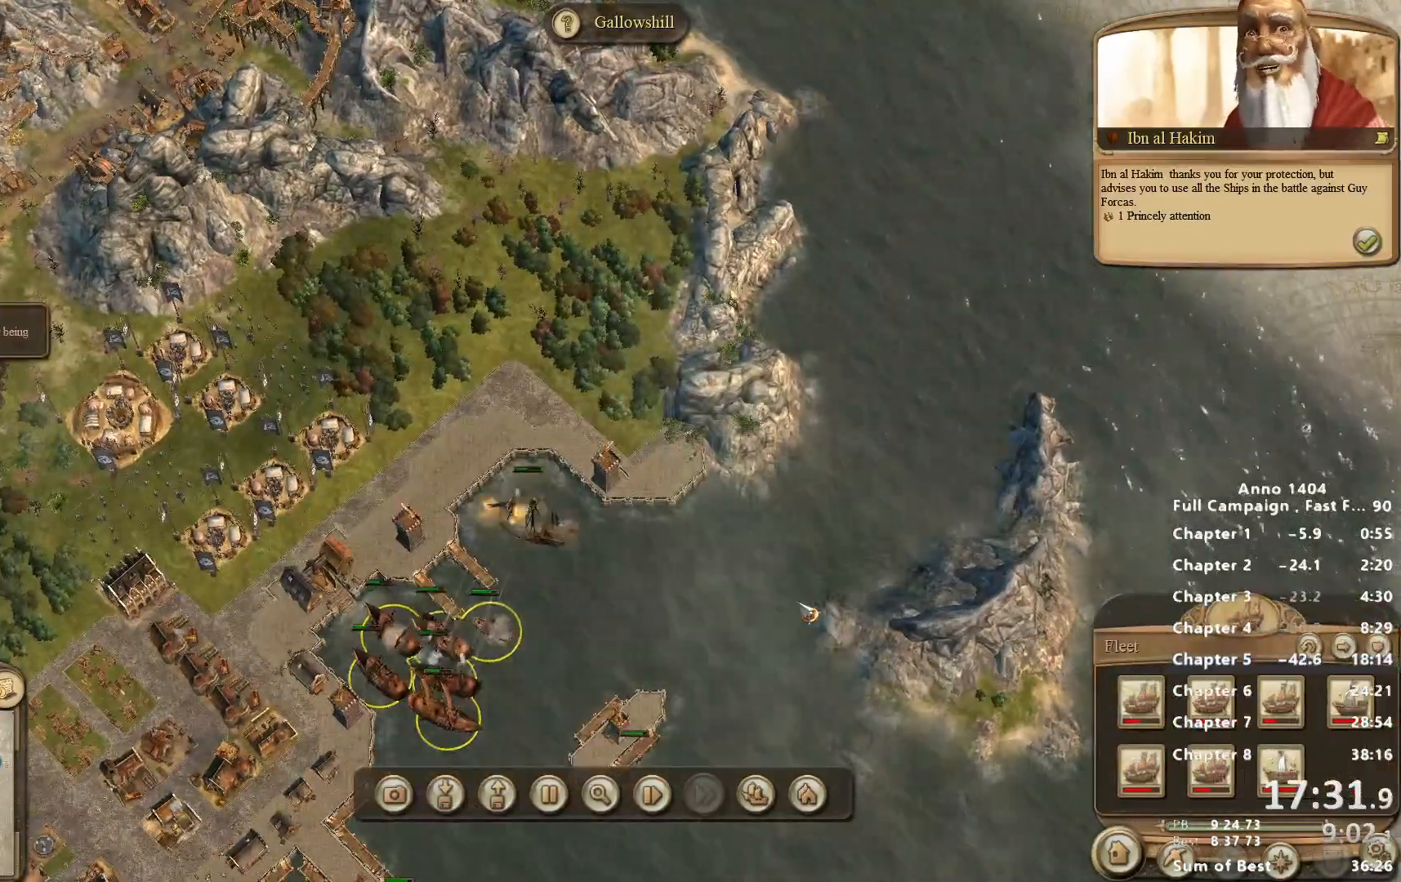
{"keys": [], "mouse": [], "events": []}
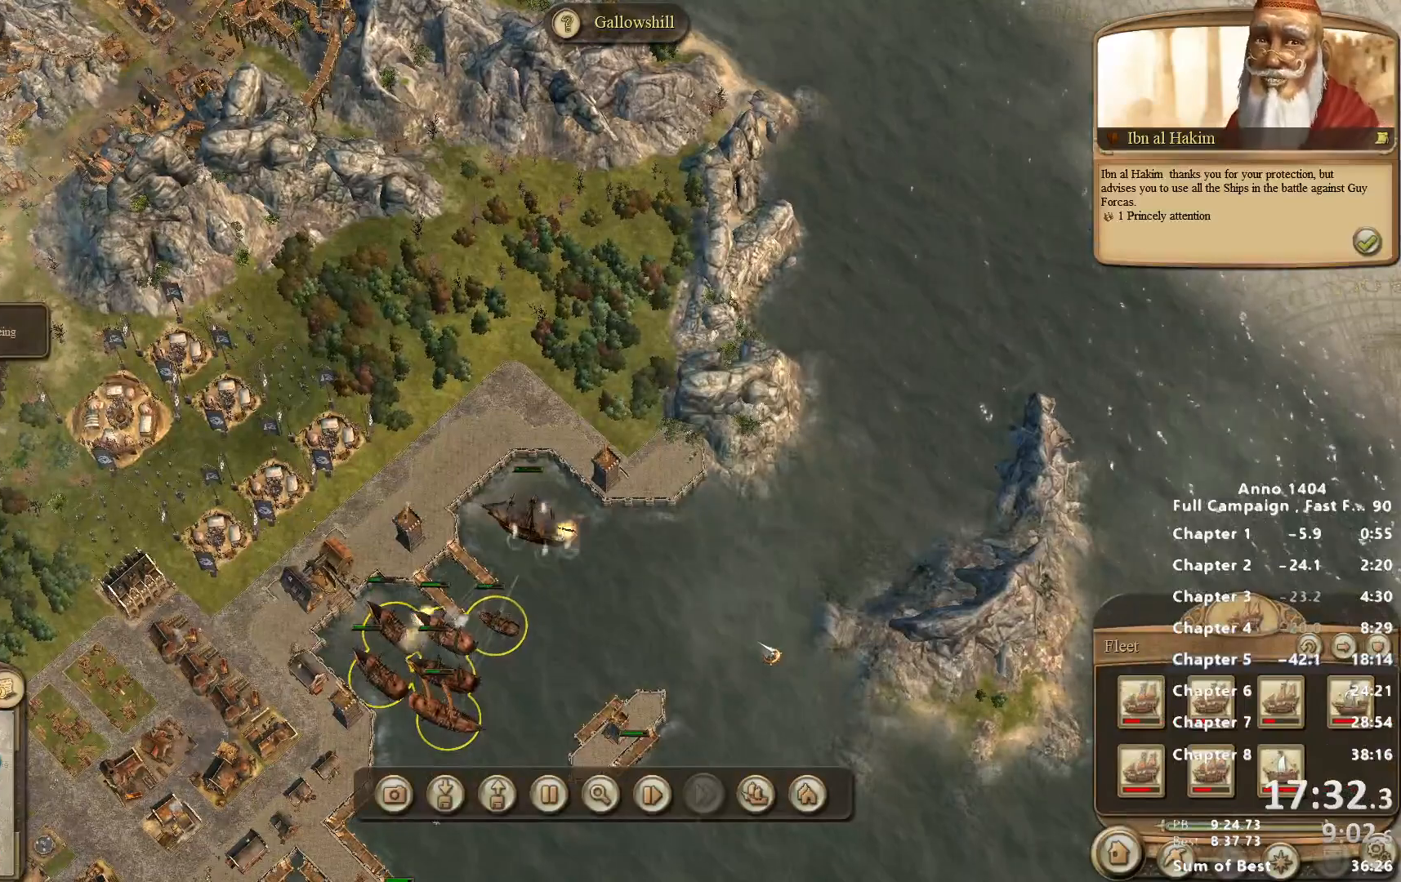
{"keys": [], "mouse": [], "events": []}
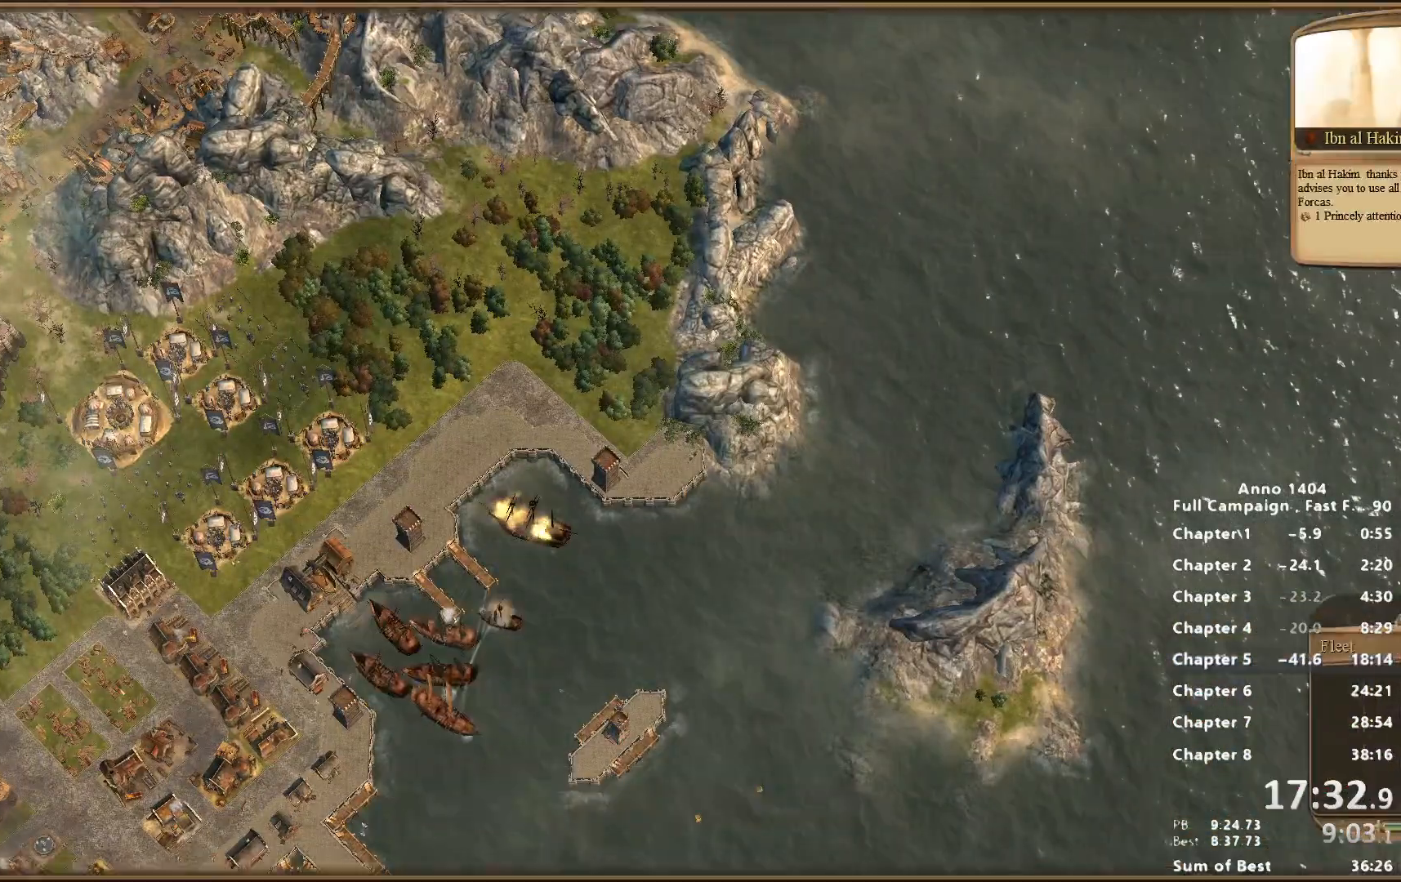
{"keys": [], "mouse": [], "events": [[250, "escape", "down"], [350, "escape", "up"]]}
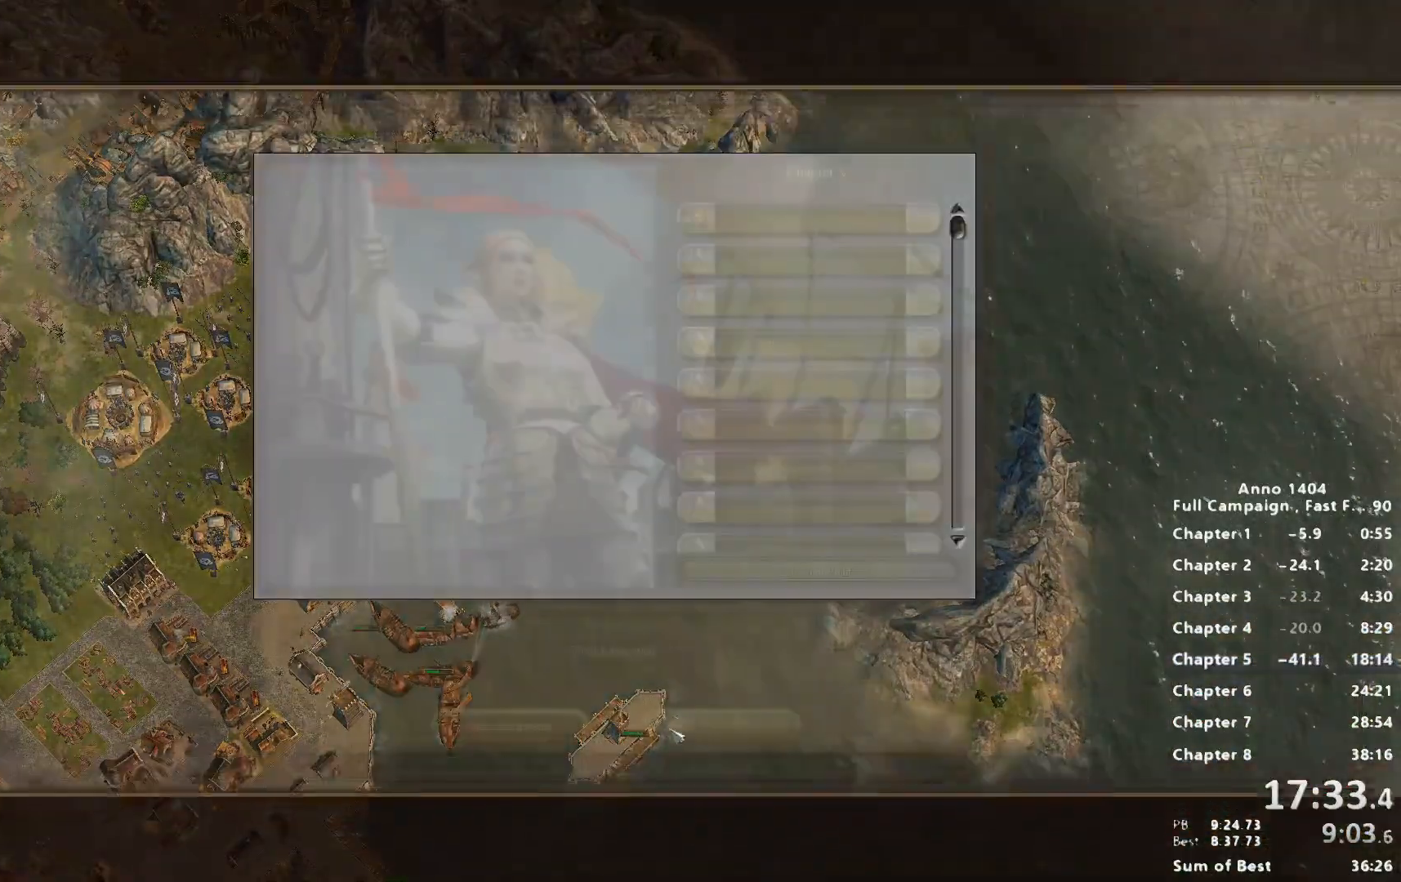
{"keys": [], "mouse": [], "events": [[367, "mouse_left", "down"], [400, "mouse_left", "up"]]}